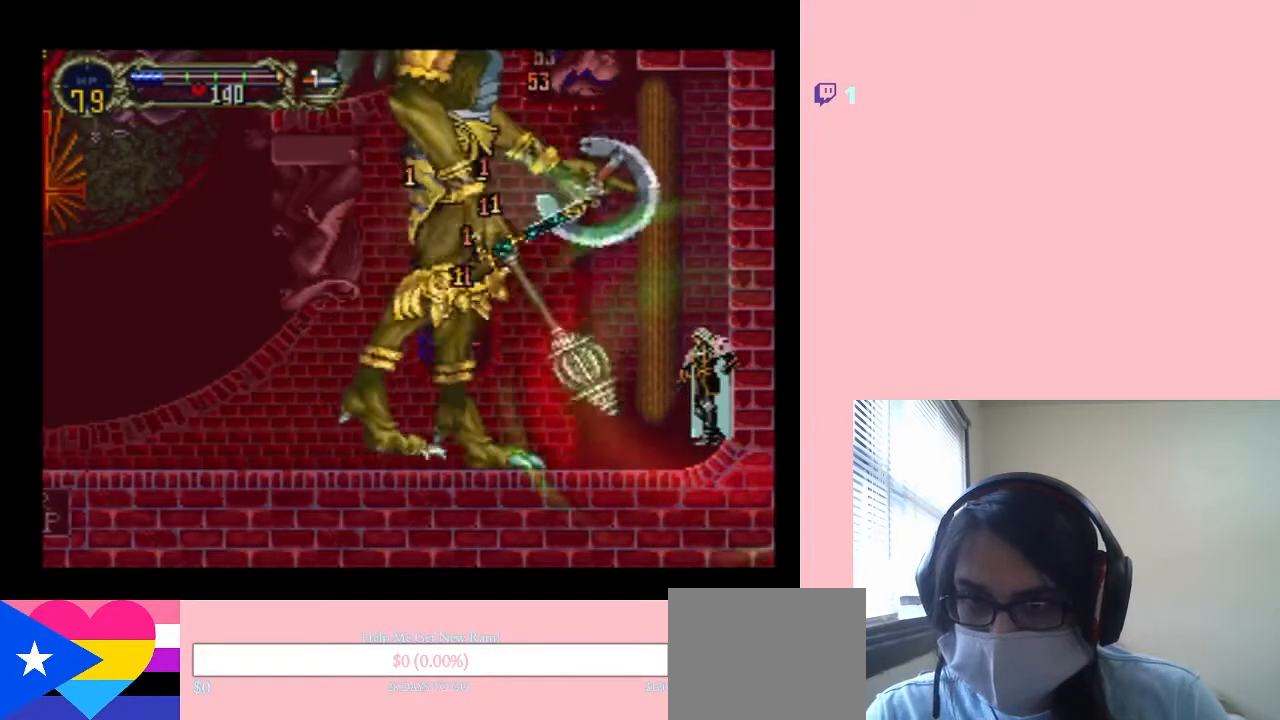
Gameplay with a controller (Nintendo layout); each line is a JSON object with the inputs held at the frame after it. "events" lists button and stick changes between this image and that frame as [ms after this image, input, new state], when the widget could be followed in between. Not read: DPAD_LEFT L2 L3 R2 R3.
{"buttons": ["L1"], "left_stick": "center", "right_stick": "center", "events": [[100, "L1", "down"]]}
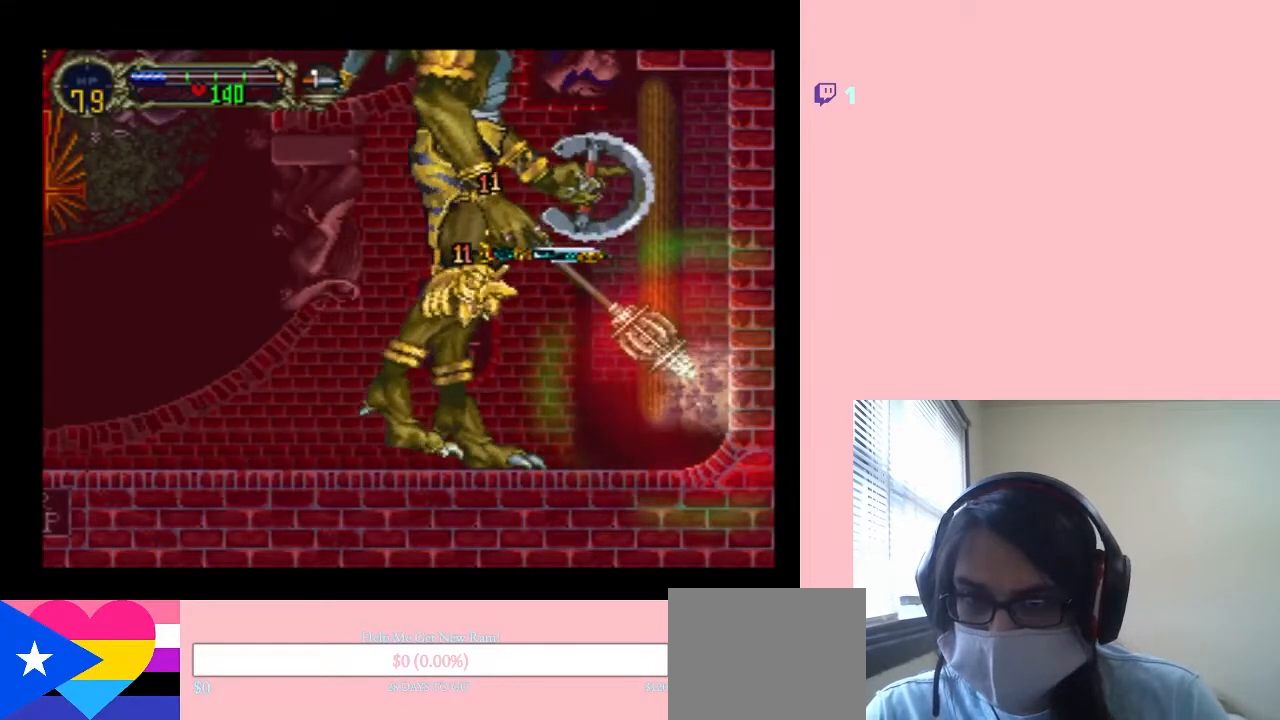
{"buttons": ["L1"], "left_stick": "center", "right_stick": "center", "events": []}
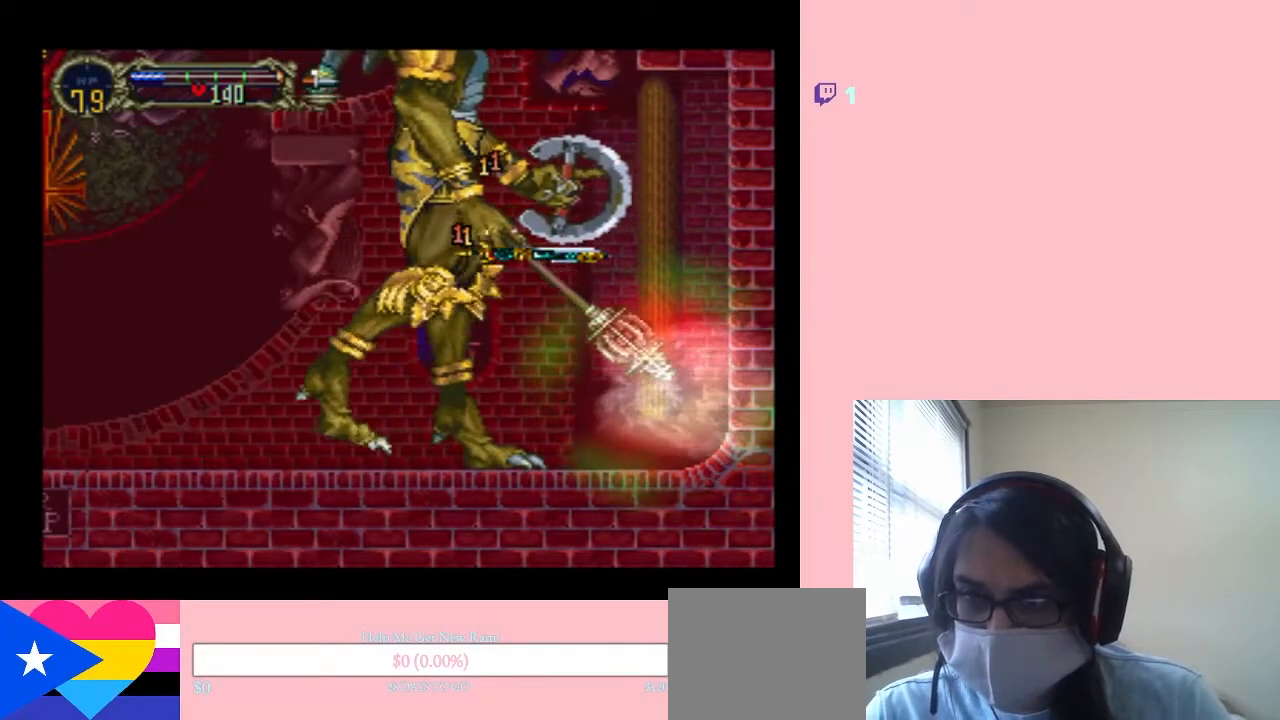
{"buttons": ["L1"], "left_stick": "center", "right_stick": "center", "events": []}
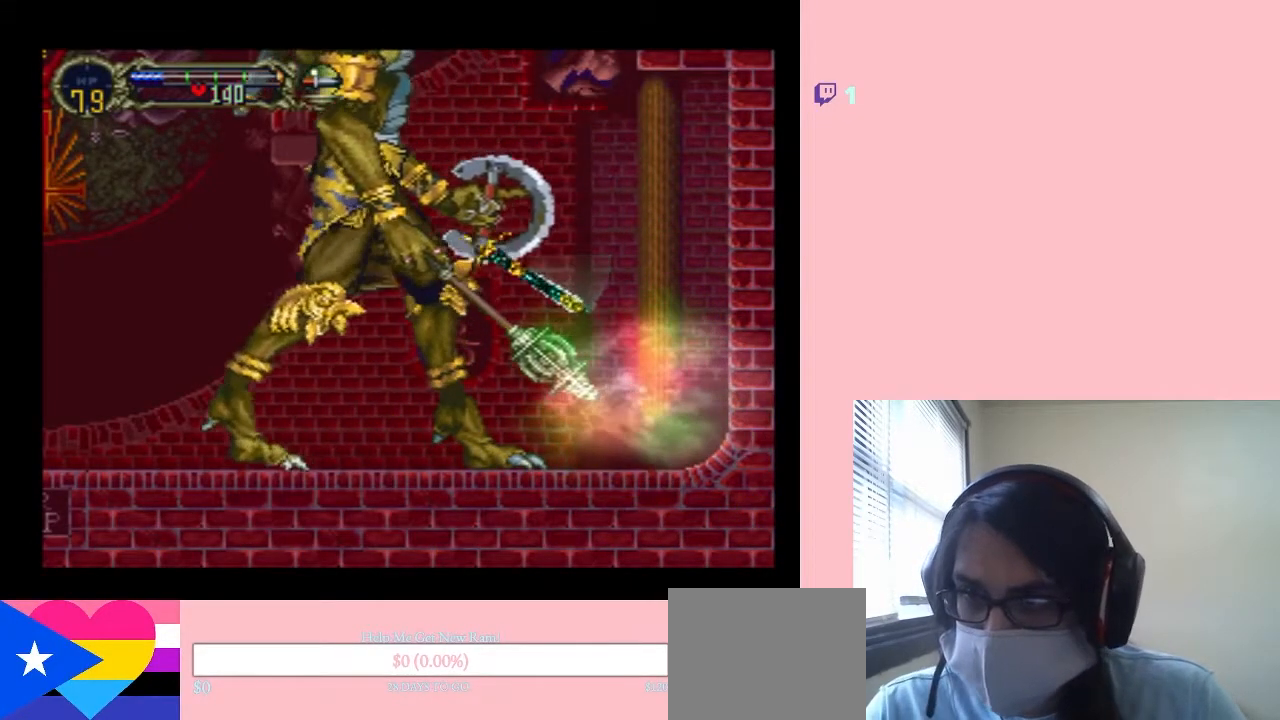
{"buttons": ["L1"], "left_stick": "center", "right_stick": "center", "events": []}